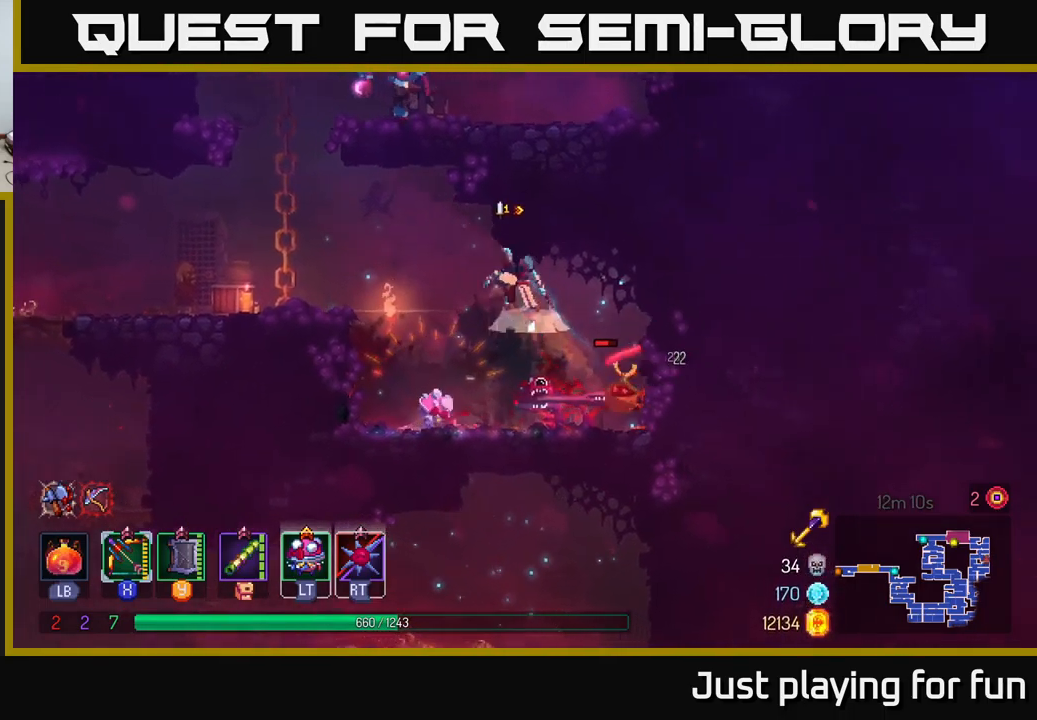
Gameplay with a controller (Xbox layout); each line is a JSON object with the inputs held at the frame after it. "events" lists button and stick changes between this image and that frame as [ms after this image, input, new state], when the widget could be followed in between.
{"buttons": [], "left_stick": "left", "right_stick": "center", "events": [[184, "A", "up"]]}
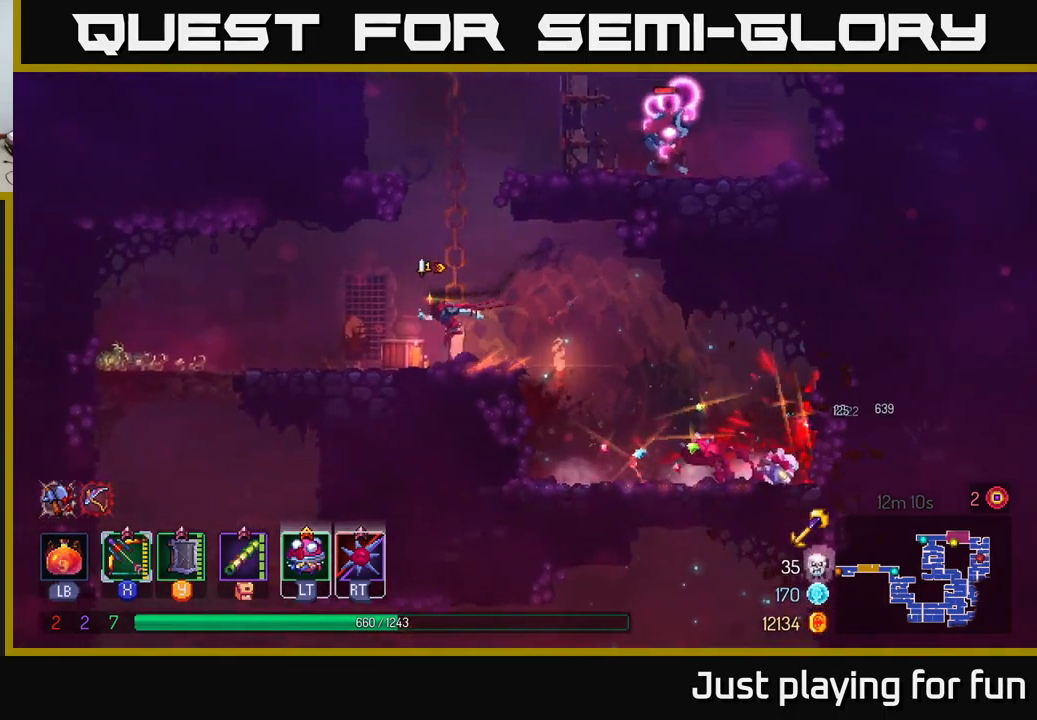
{"buttons": ["X"], "left_stick": "up-right", "right_stick": "center", "events": [[34, "A", "down"], [67, "left_stick", "center"], [117, "left_stick", "right"], [150, "A", "up"], [200, "A", "down"], [284, "left_stick", "up-right"], [434, "A", "up"], [484, "X", "down"]]}
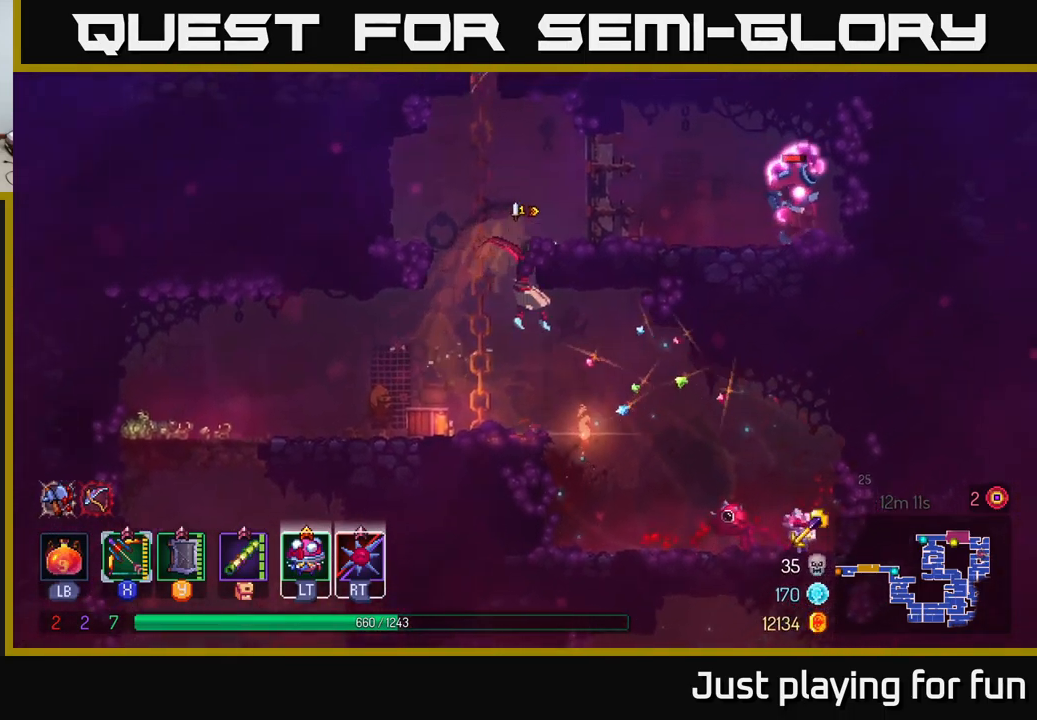
{"buttons": ["X"], "left_stick": "right", "right_stick": "center", "events": [[267, "left_stick", "right"]]}
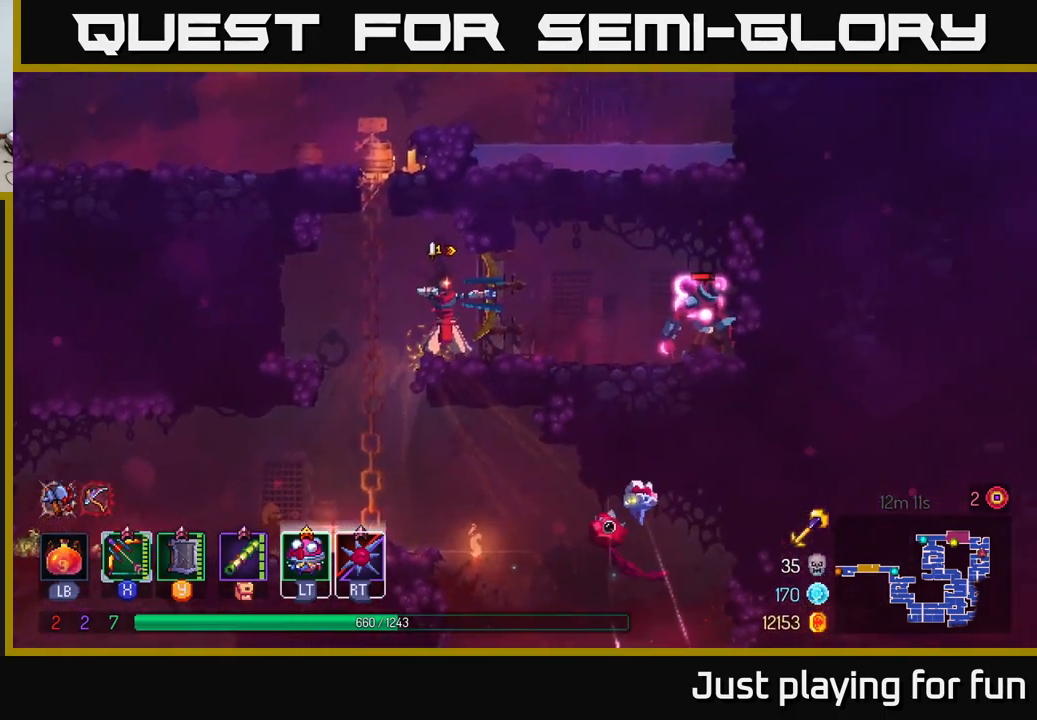
{"buttons": [], "left_stick": "left", "right_stick": "center", "events": [[50, "left_stick", "down"], [167, "X", "up"], [334, "B", "down"], [334, "left_stick", "left"], [450, "B", "up"]]}
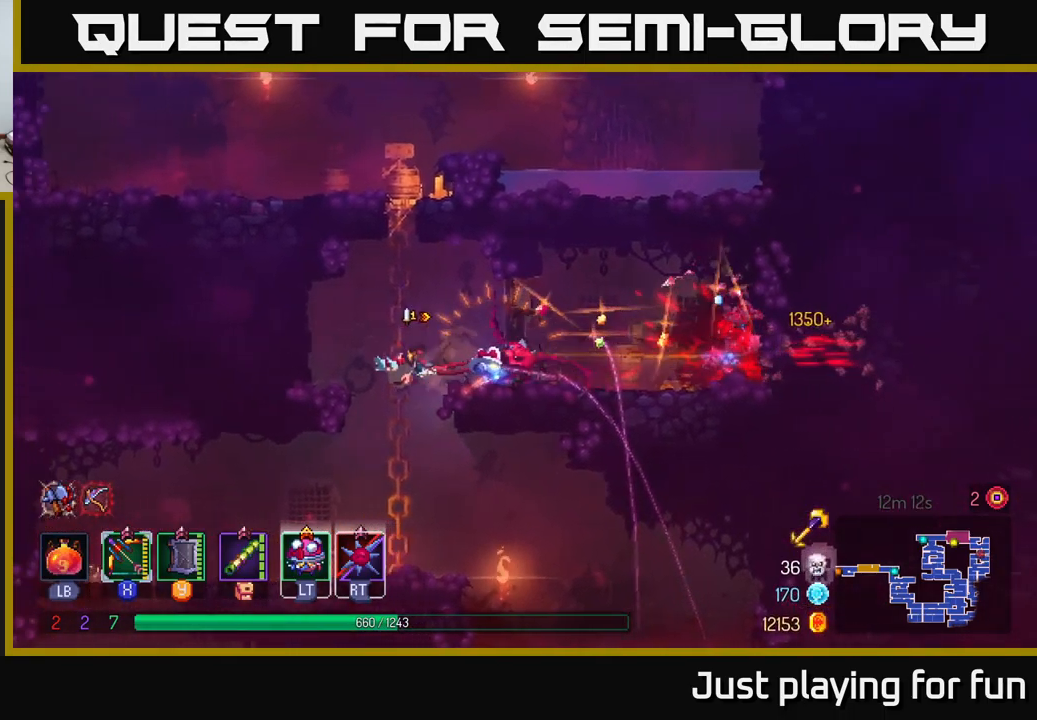
{"buttons": ["B"], "left_stick": "left", "right_stick": "center", "events": [[84, "left_stick", "down"], [367, "left_stick", "left"], [500, "B", "down"]]}
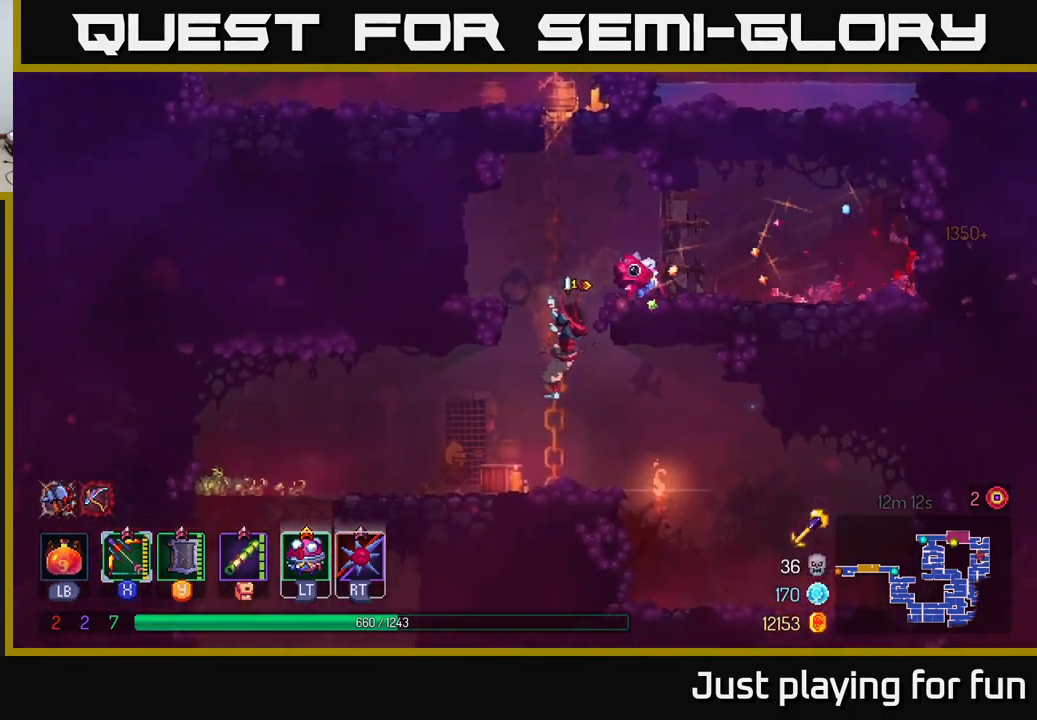
{"buttons": [], "left_stick": "left", "right_stick": "center", "events": [[100, "B", "up"], [317, "B", "down"], [434, "B", "up"]]}
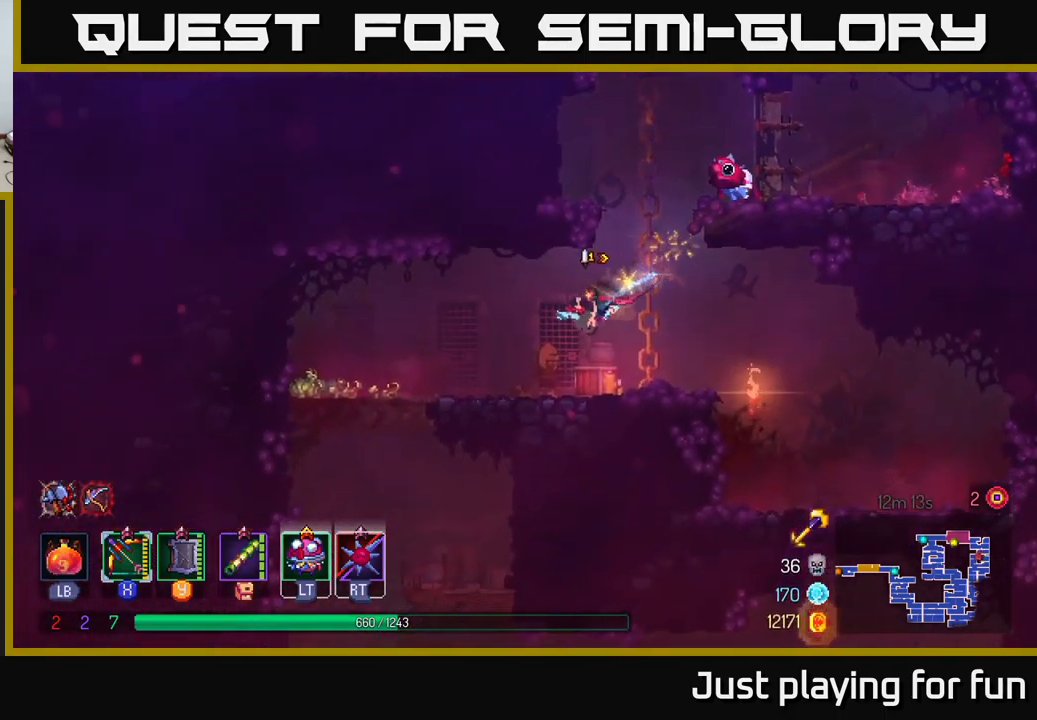
{"buttons": [], "left_stick": "down", "right_stick": "center", "events": [[384, "A", "down"], [384, "left_stick", "down"], [434, "A", "up"]]}
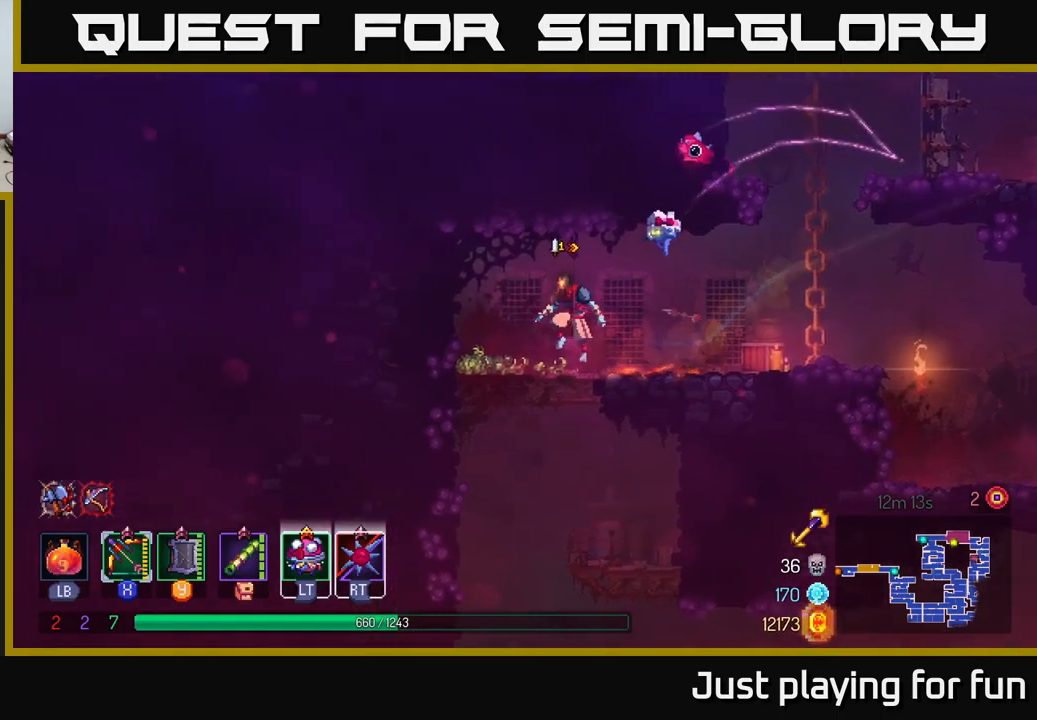
{"buttons": [], "left_stick": "down-right", "right_stick": "center", "events": [[33, "A", "down"], [117, "A", "up"], [183, "B", "down"], [250, "B", "up"], [300, "left_stick", "down-right"]]}
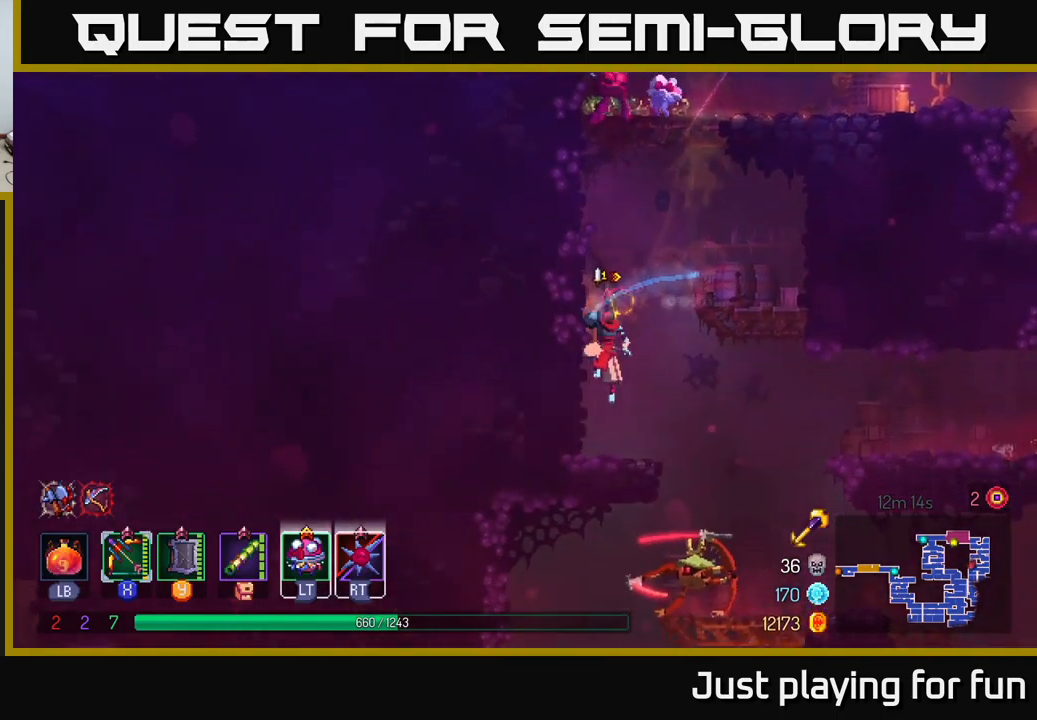
{"buttons": [], "left_stick": "down", "right_stick": "center", "events": [[267, "left_stick", "down"], [300, "A", "down"], [400, "A", "up"]]}
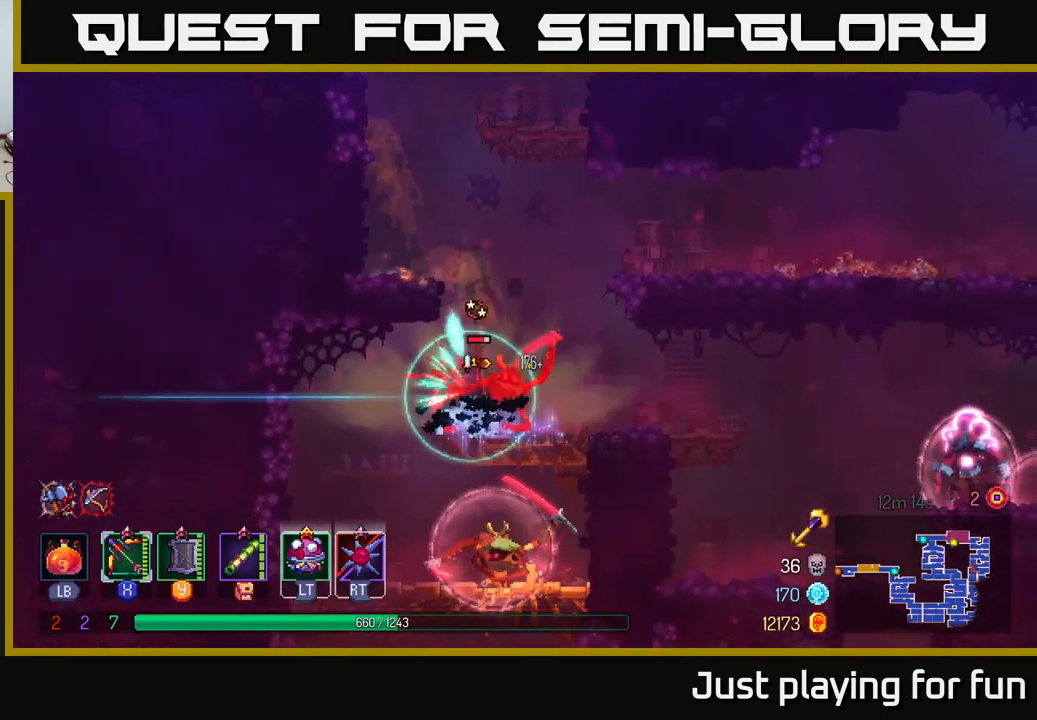
{"buttons": [], "left_stick": "down", "right_stick": "center", "events": [[33, "left_stick", "center"], [200, "left_stick", "left"], [333, "left_stick", "center"], [433, "left_stick", "down"], [467, "A", "down"], [500, "A", "up"]]}
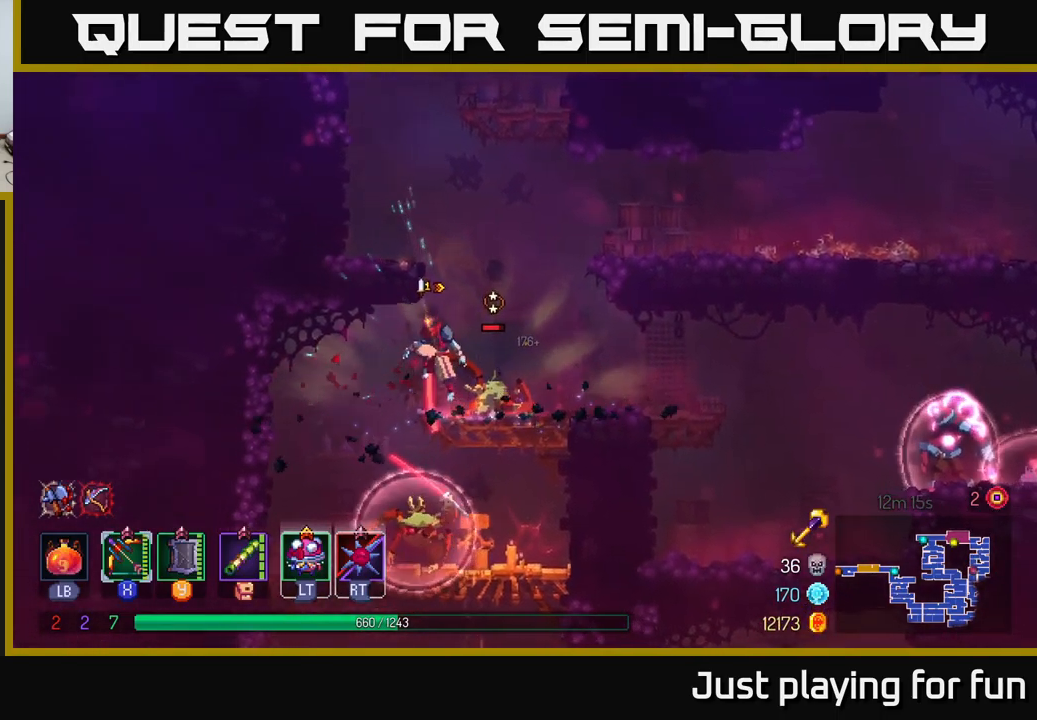
{"buttons": ["X"], "left_stick": "down-left", "right_stick": "center", "events": [[67, "A", "down"], [167, "A", "up"], [283, "left_stick", "center"], [433, "X", "down"], [483, "left_stick", "down-left"]]}
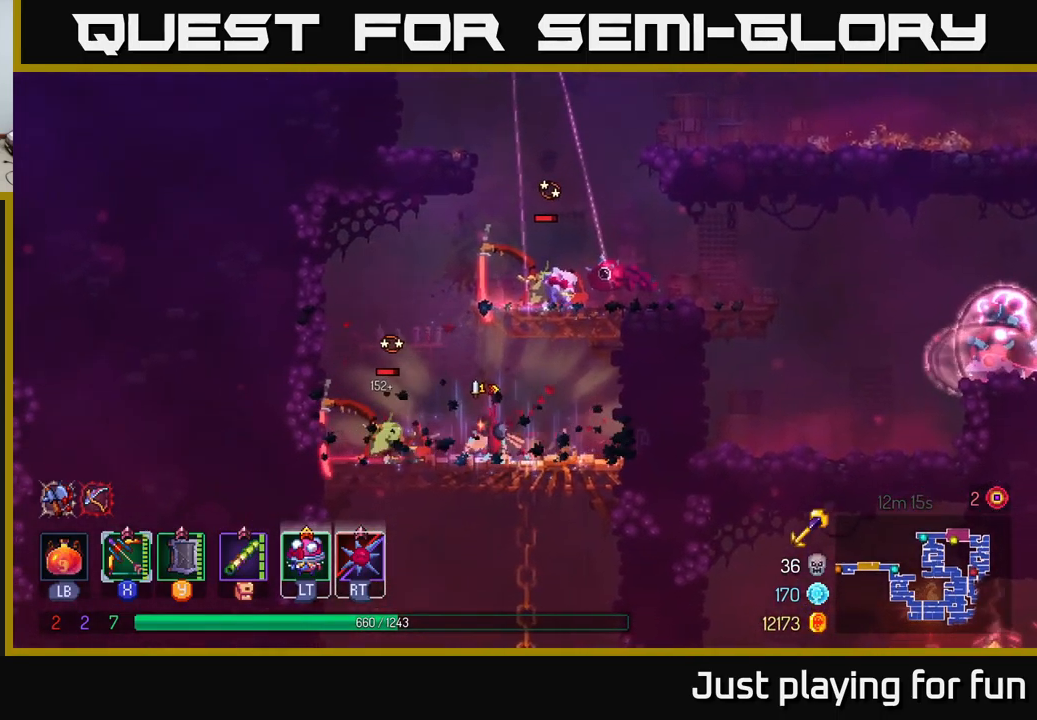
{"buttons": [], "left_stick": "down-left", "right_stick": "center", "events": [[500, "X", "up"]]}
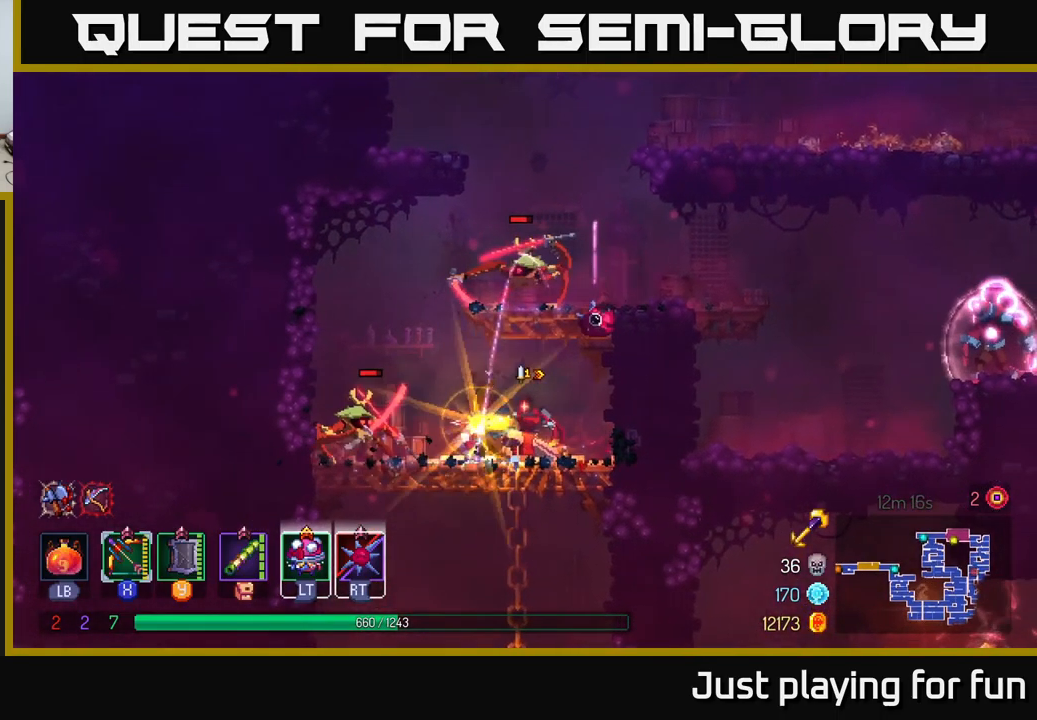
{"buttons": ["A"], "left_stick": "up-right", "right_stick": "center", "events": [[67, "left_stick", "center"], [183, "left_stick", "right"], [200, "A", "down"], [283, "A", "up"], [300, "left_stick", "up-right"], [383, "A", "down"]]}
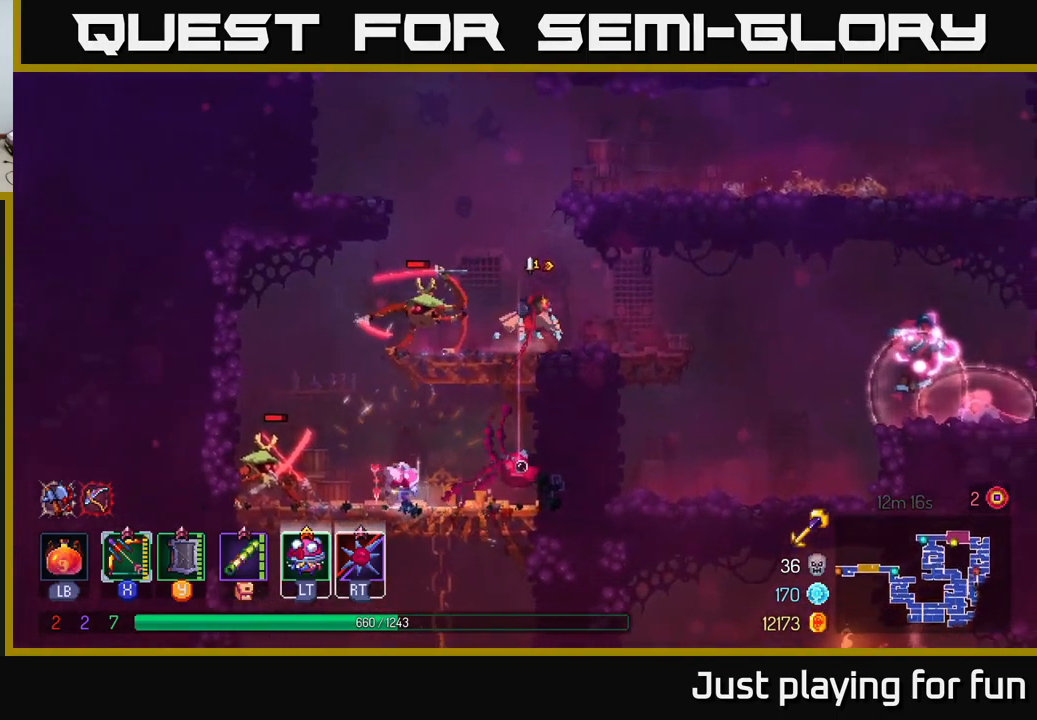
{"buttons": ["X"], "left_stick": "down-left", "right_stick": "center", "events": [[50, "A", "up"], [83, "X", "down"], [117, "left_stick", "up-left"], [217, "left_stick", "down-left"]]}
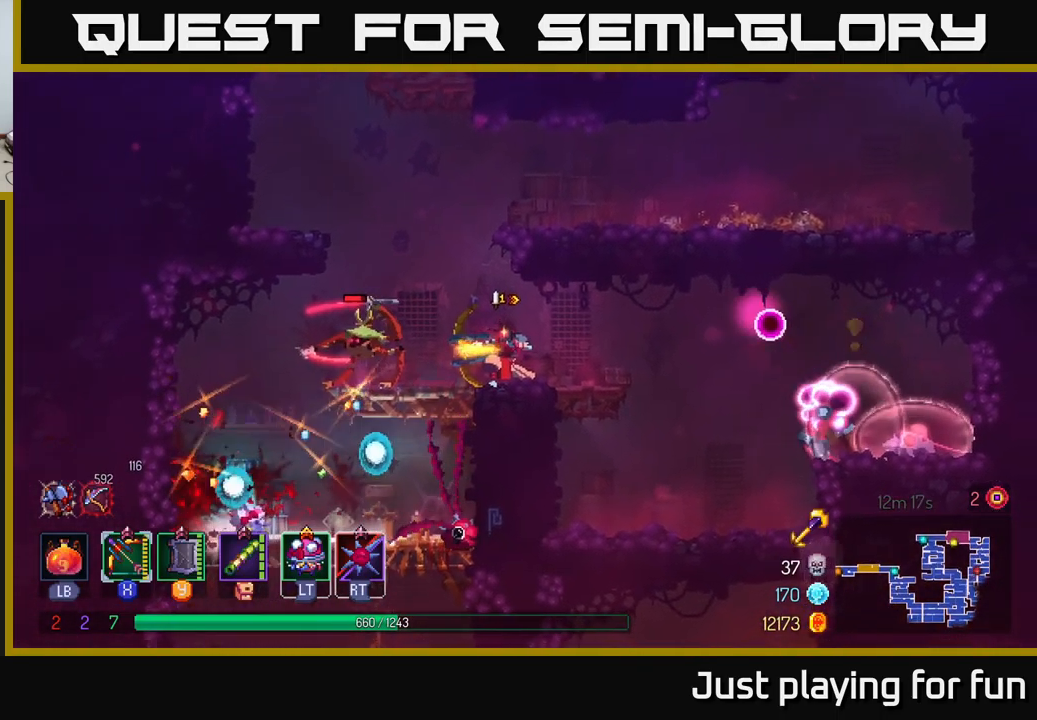
{"buttons": ["B"], "left_stick": "left", "right_stick": "center", "events": [[33, "X", "up"], [117, "left_stick", "left"], [400, "B", "down"]]}
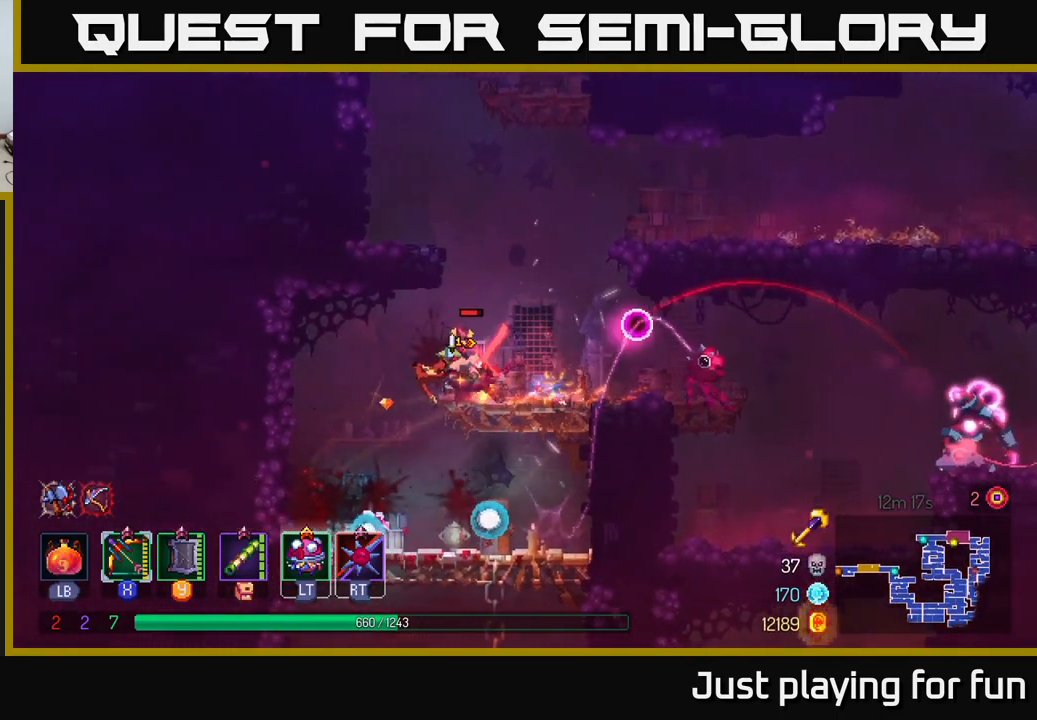
{"buttons": ["X"], "left_stick": "up-right", "right_stick": "center", "events": [[17, "B", "up"], [283, "left_stick", "right"], [317, "X", "down"], [400, "left_stick", "up-right"]]}
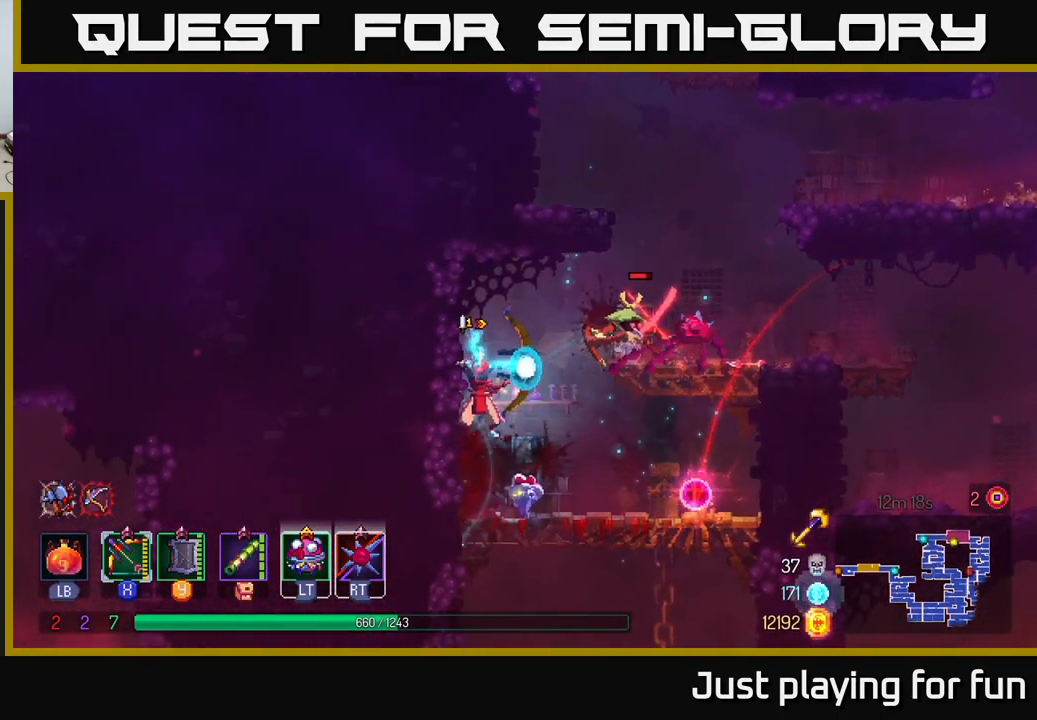
{"buttons": [], "left_stick": "up-left", "right_stick": "center", "events": [[267, "X", "up"], [384, "left_stick", "up"], [484, "left_stick", "up-left"]]}
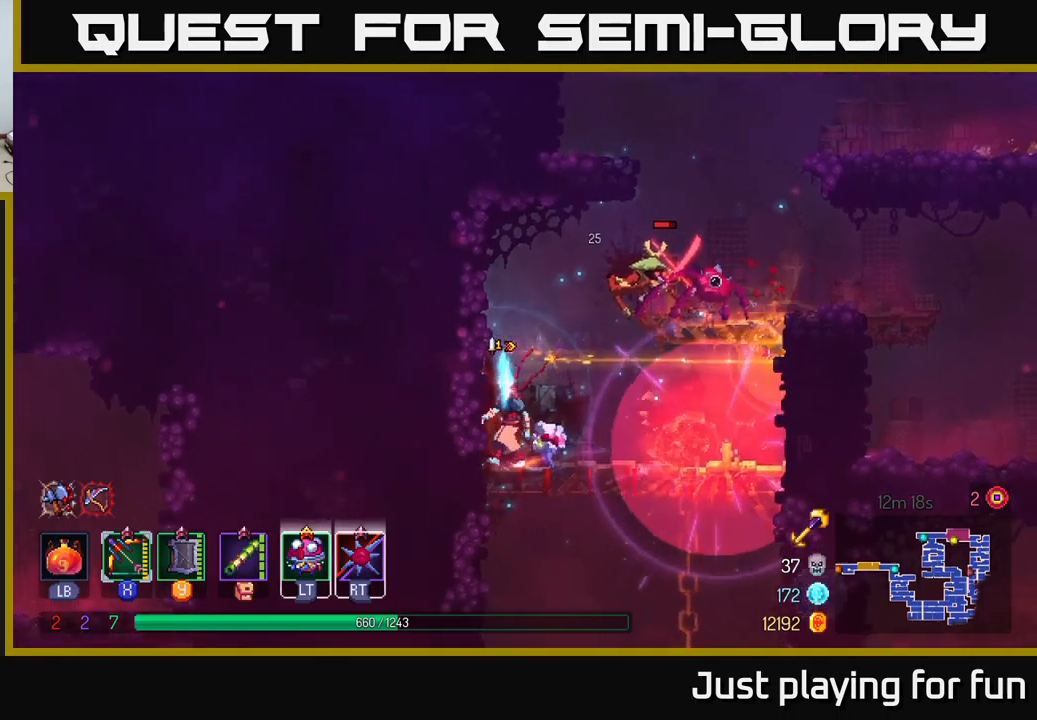
{"buttons": ["A"], "left_stick": "center", "right_stick": "center", "events": [[184, "left_stick", "center"], [300, "A", "down"], [434, "A", "up"], [500, "A", "down"]]}
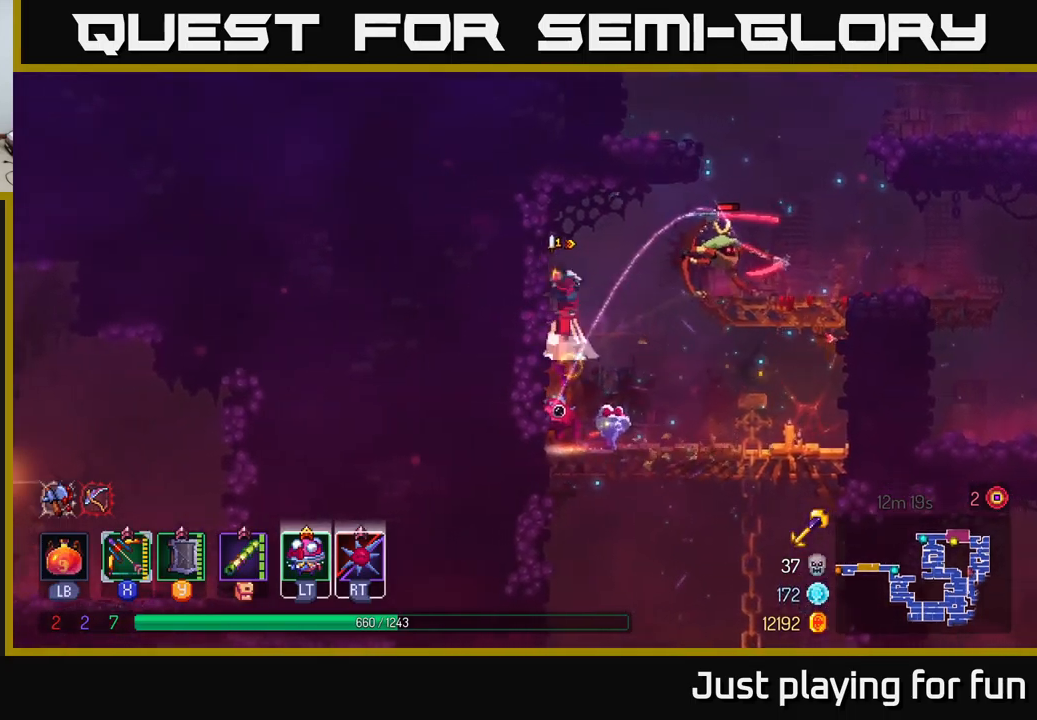
{"buttons": [], "left_stick": "up-right", "right_stick": "center", "events": [[34, "X", "down"], [50, "left_stick", "right"], [84, "A", "up"], [417, "left_stick", "up-right"], [450, "X", "up"]]}
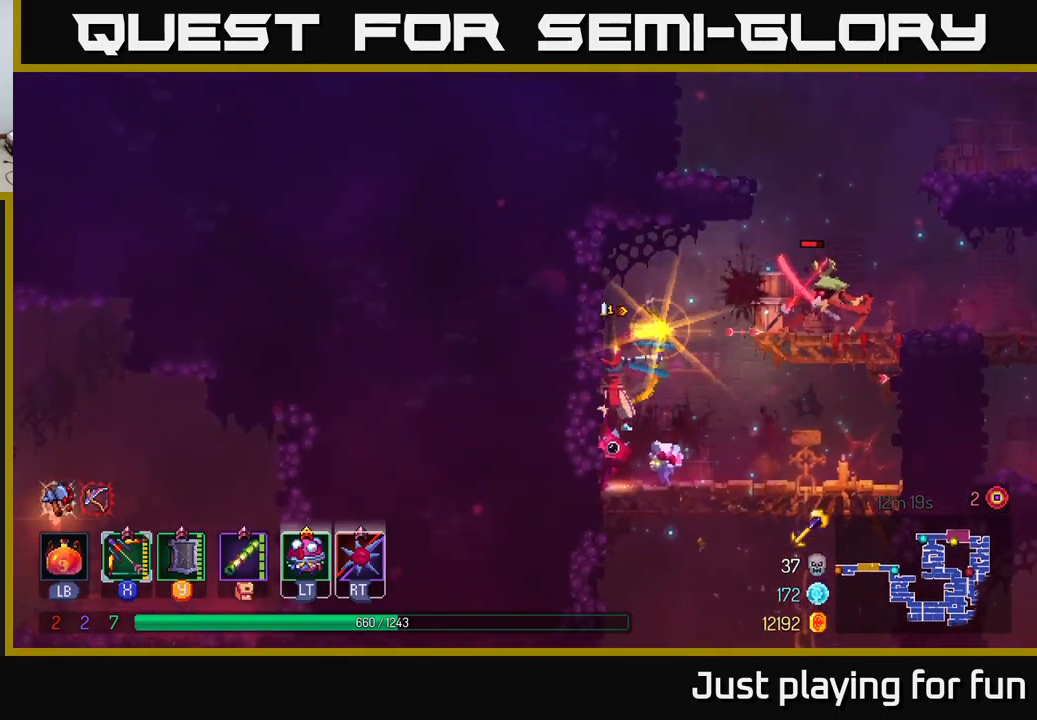
{"buttons": ["A"], "left_stick": "right", "right_stick": "center", "events": [[284, "left_stick", "right"], [434, "A", "down"]]}
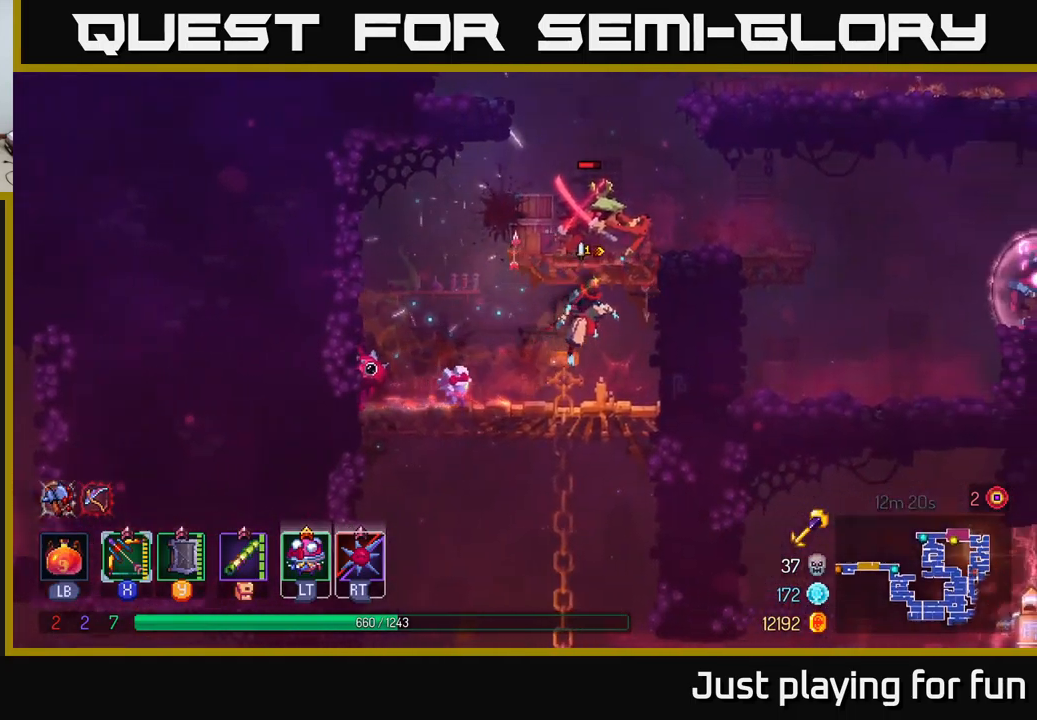
{"buttons": ["X"], "left_stick": "down", "right_stick": "center", "events": [[67, "A", "up"], [134, "A", "down"], [200, "X", "down"], [217, "A", "up"], [267, "left_stick", "left"], [350, "left_stick", "down-left"], [484, "left_stick", "down"]]}
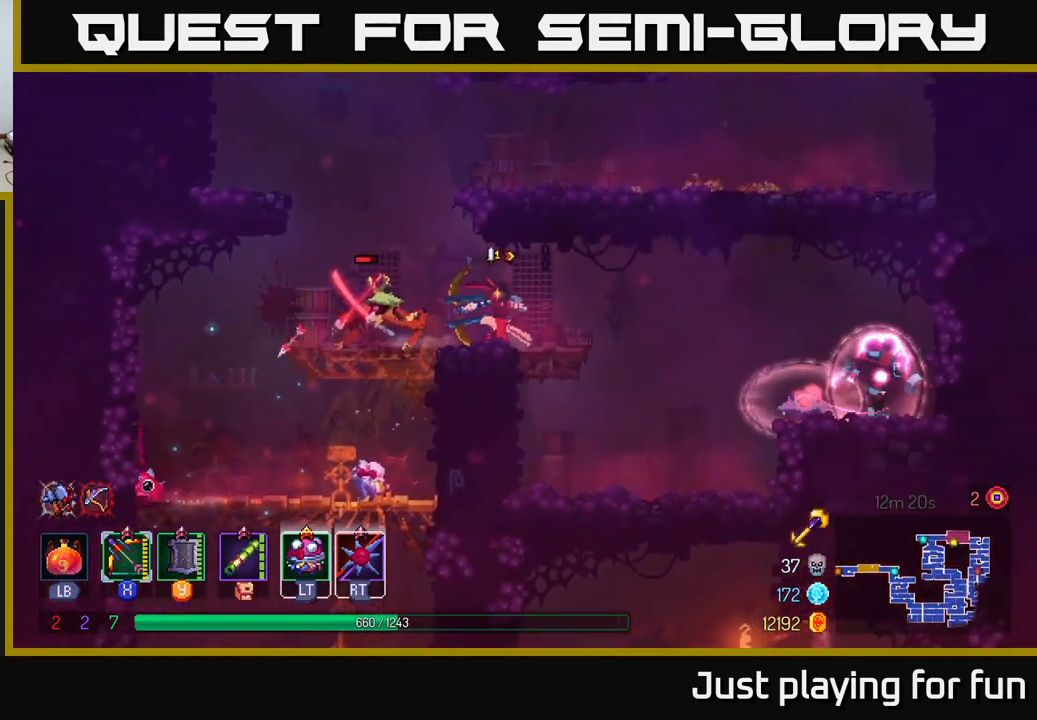
{"buttons": [], "left_stick": "right", "right_stick": "center", "events": [[134, "X", "up"], [300, "left_stick", "right"]]}
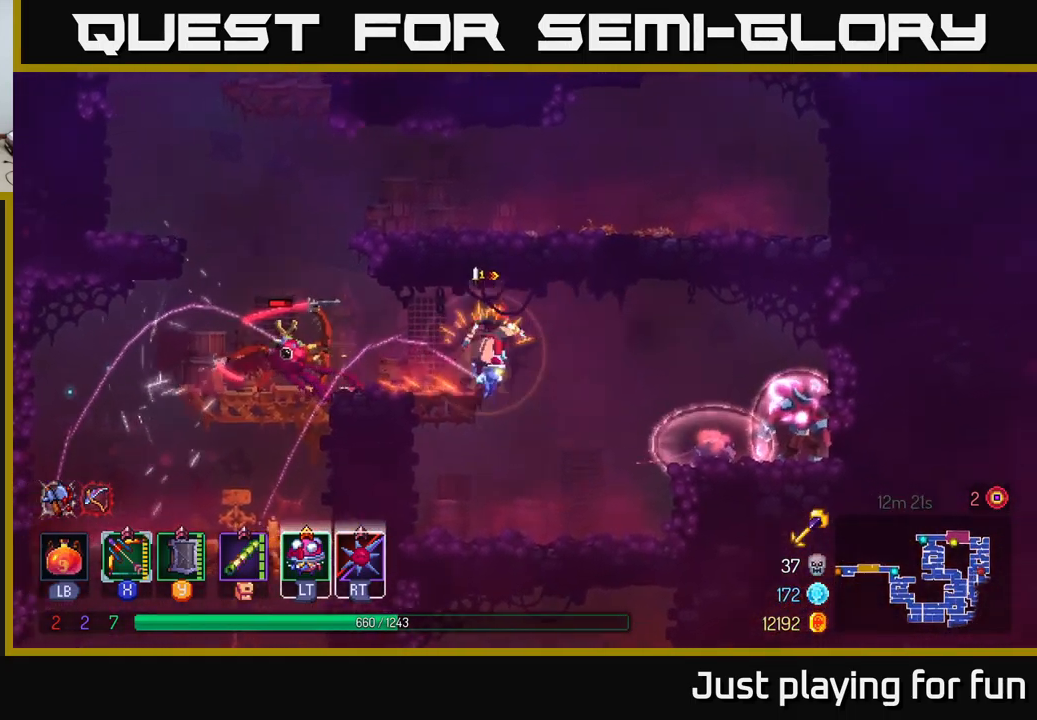
{"buttons": ["X"], "left_stick": "down-right", "right_stick": "center", "events": [[184, "X", "down"], [500, "left_stick", "down-right"]]}
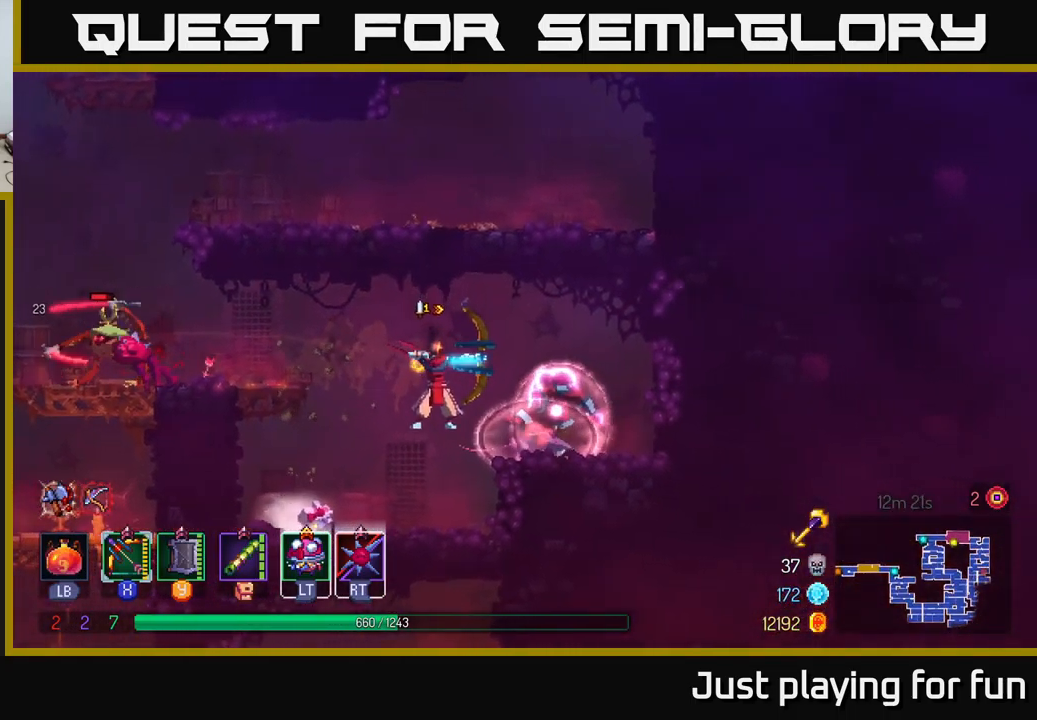
{"buttons": ["A"], "left_stick": "left", "right_stick": "center", "events": [[17, "left_stick", "down"], [184, "X", "up"], [367, "left_stick", "left"], [467, "A", "down"]]}
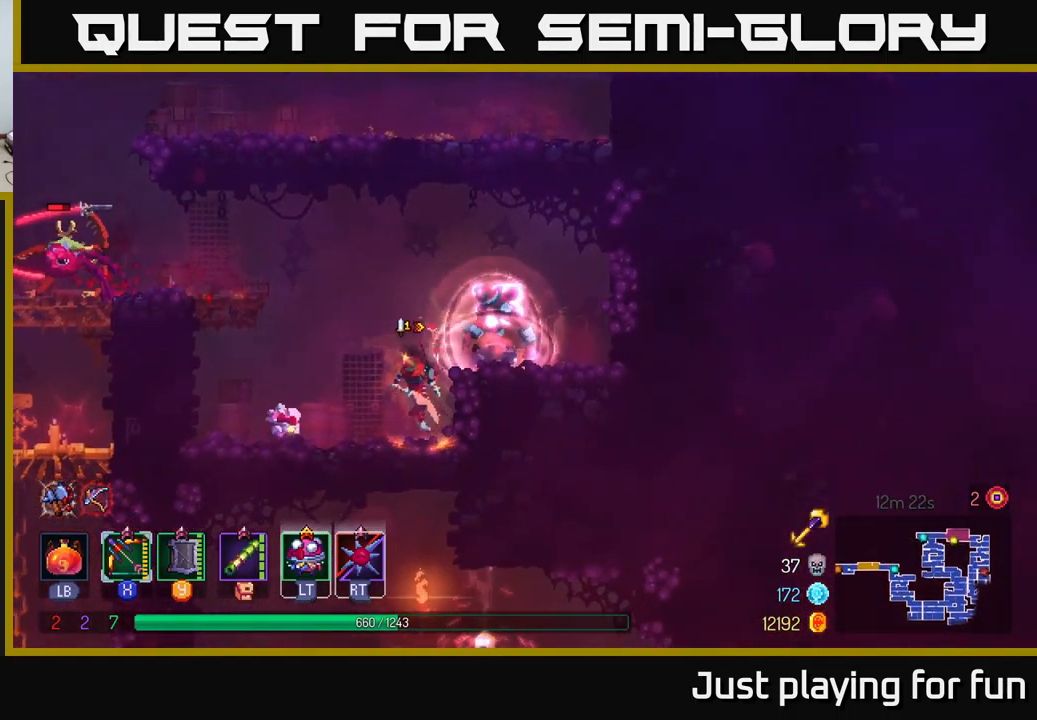
{"buttons": ["X"], "left_stick": "left", "right_stick": "center", "events": [[100, "A", "up"], [167, "A", "down"], [317, "A", "up"], [434, "X", "down"]]}
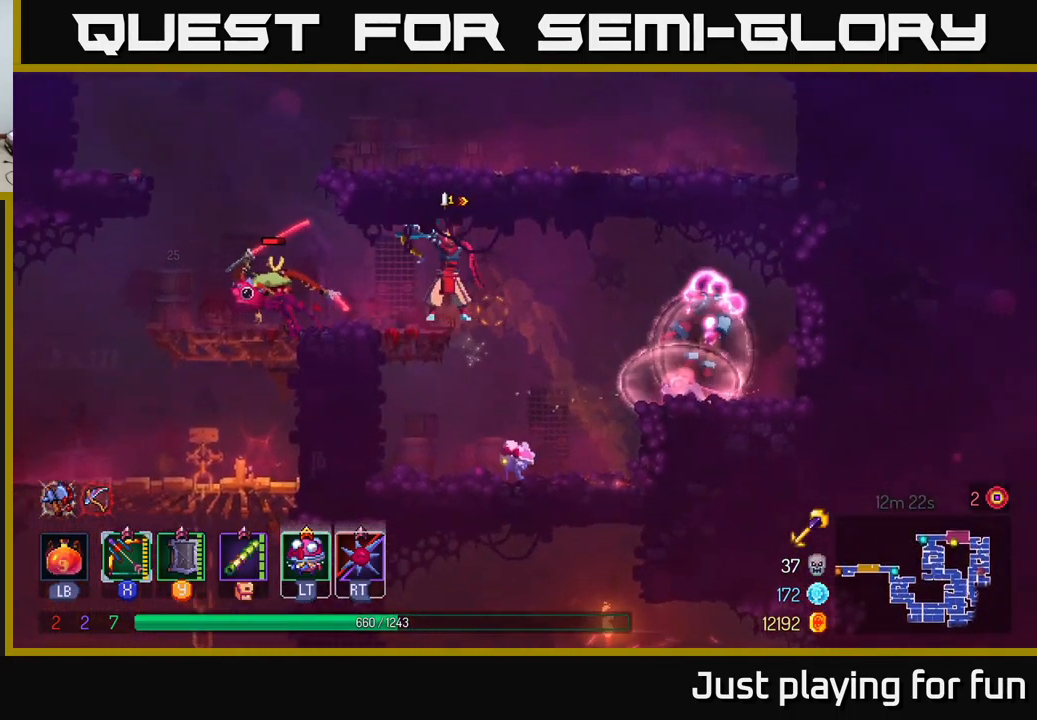
{"buttons": [], "left_stick": "left", "right_stick": "center", "events": [[134, "left_stick", "down-left"], [434, "X", "up"], [484, "left_stick", "left"]]}
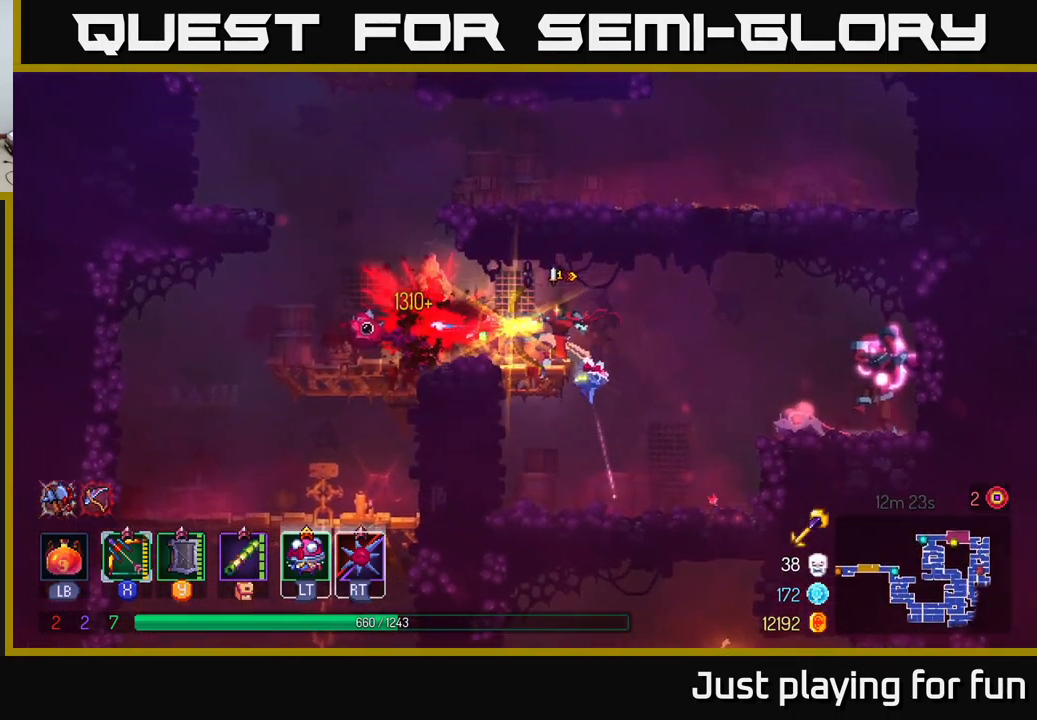
{"buttons": [], "left_stick": "left", "right_stick": "center", "events": [[67, "B", "down"], [150, "B", "up"]]}
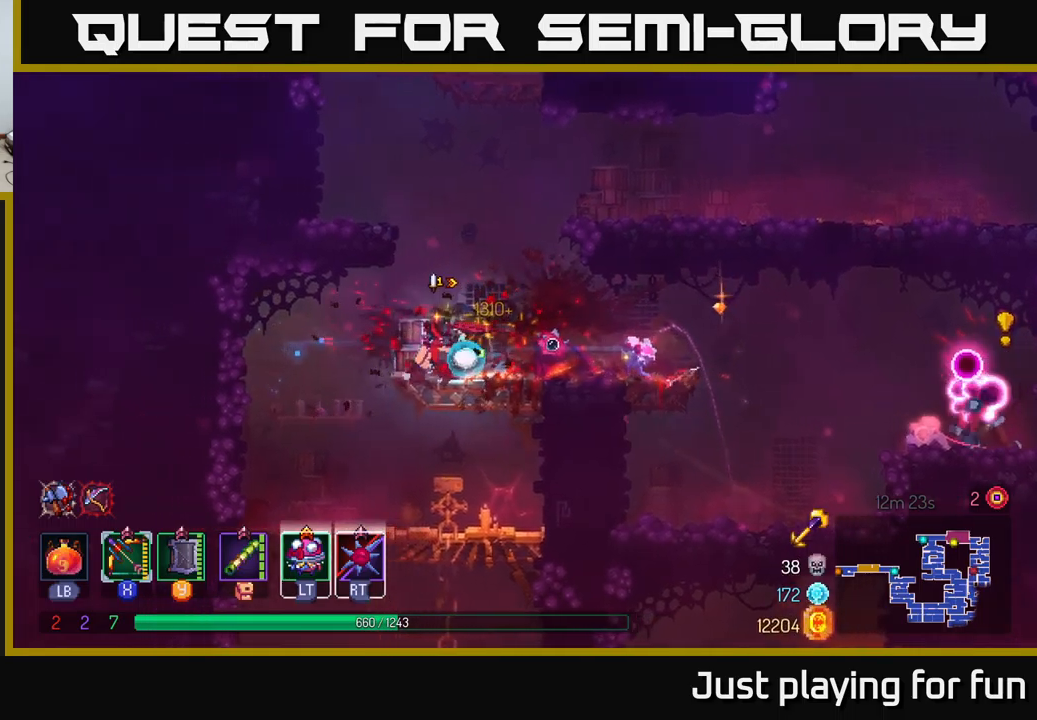
{"buttons": [], "left_stick": "right", "right_stick": "center", "events": [[200, "left_stick", "down-left"], [350, "left_stick", "right"]]}